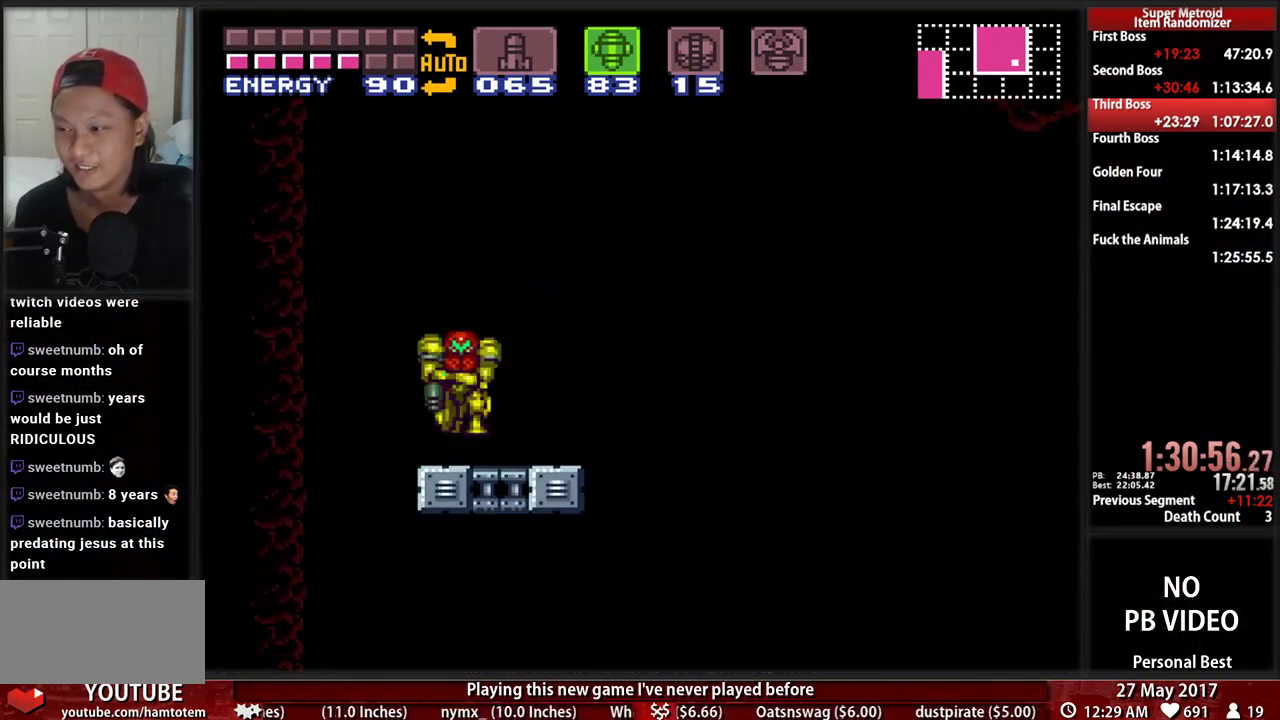
Gameplay with a controller (Nintendo layout); each line is a JSON object with the inputs held at the frame after it (dt_ms = milliseconds from this image to that frame). "events" lists button and stick changes between this image and that frame as [ms after this image, input, new state], when the widget could be followed in between. Not read: L3 R3 SELECT START.
{"dt_ms": 500, "buttons": ["B"], "events": [[103, "DPAD_RIGHT", "up"], [138, "B", "down"], [293, "DPAD_RIGHT", "down"], [362, "DPAD_RIGHT", "up"], [500, "L1", "up"]]}
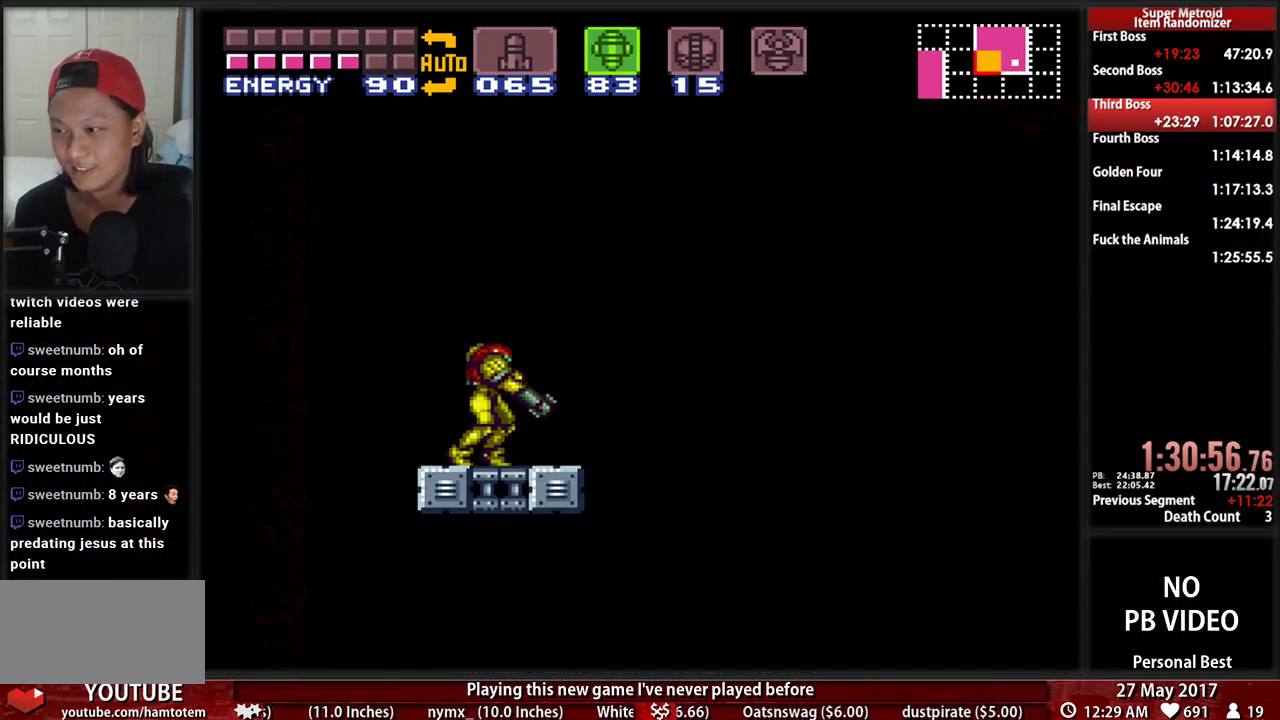
{"dt_ms": 500, "buttons": ["A", "DPAD_LEFT"], "events": [[103, "DPAD_RIGHT", "down"], [259, "A", "down"], [293, "B", "up"], [397, "DPAD_RIGHT", "up"], [431, "DPAD_LEFT", "down"]]}
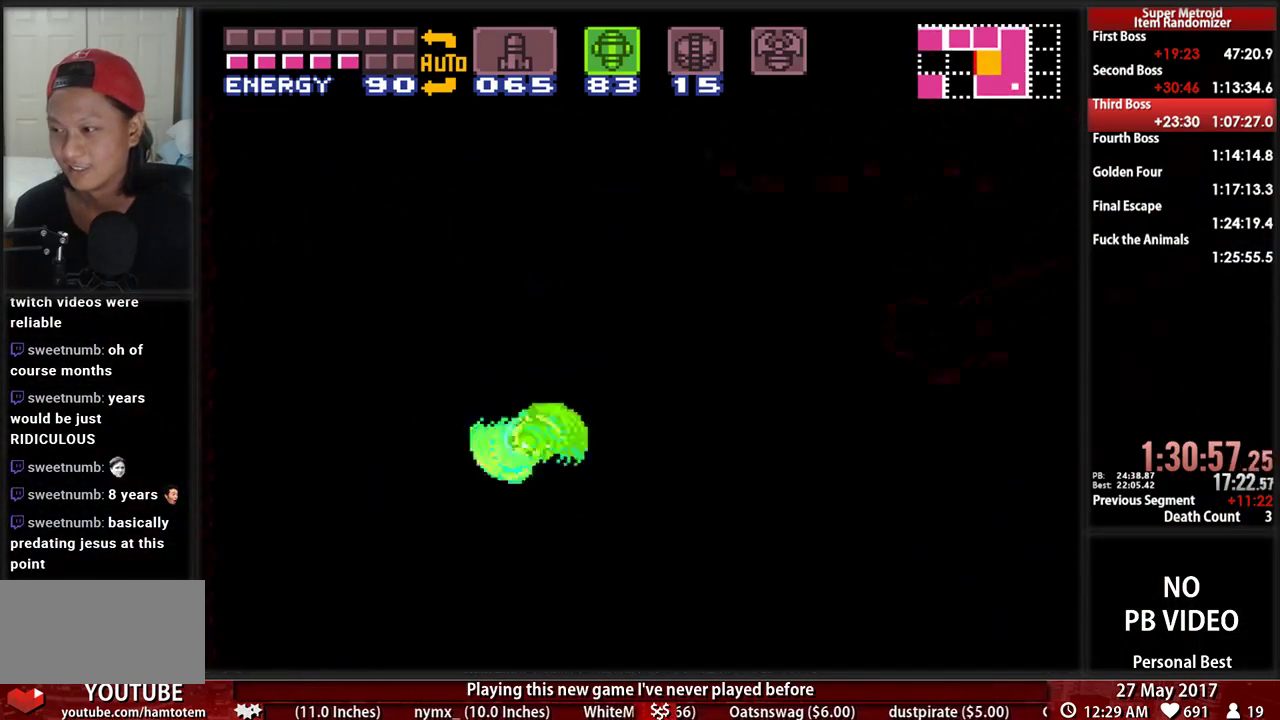
{"dt_ms": 500, "buttons": ["A", "DPAD_RIGHT"], "events": [[103, "DPAD_LEFT", "up"], [138, "DPAD_RIGHT", "down"]]}
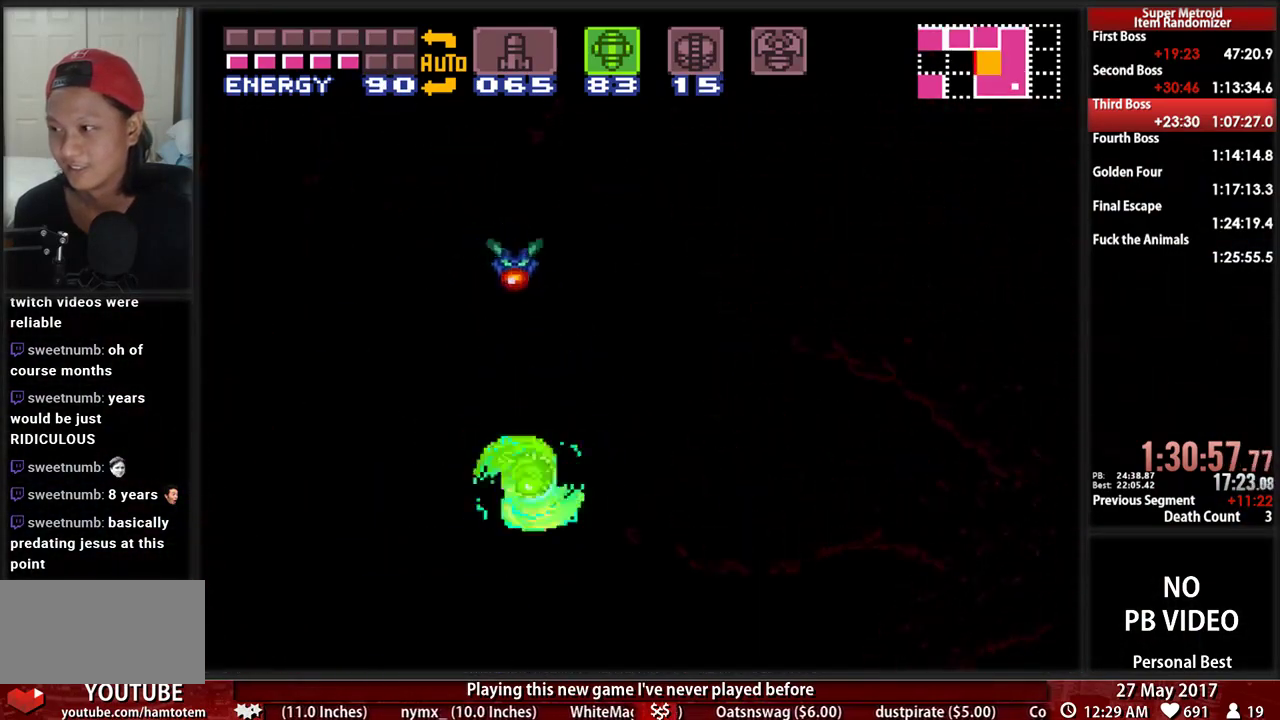
{"dt_ms": 500, "buttons": ["A", "DPAD_RIGHT"], "events": []}
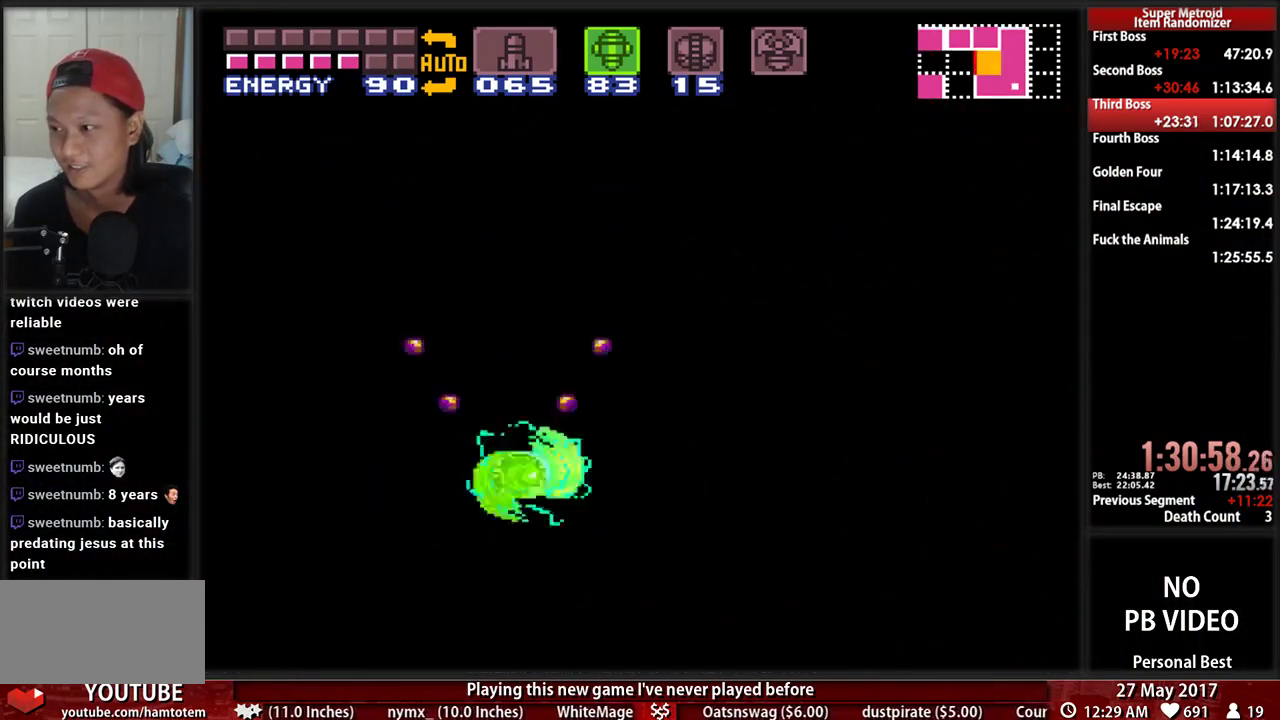
{"dt_ms": 500, "buttons": ["A", "DPAD_RIGHT"], "events": [[69, "A", "up"], [138, "DPAD_RIGHT", "up"], [172, "DPAD_LEFT", "down"], [259, "B", "down"], [362, "DPAD_LEFT", "up"], [397, "DPAD_RIGHT", "down"], [431, "A", "down"], [431, "B", "up"]]}
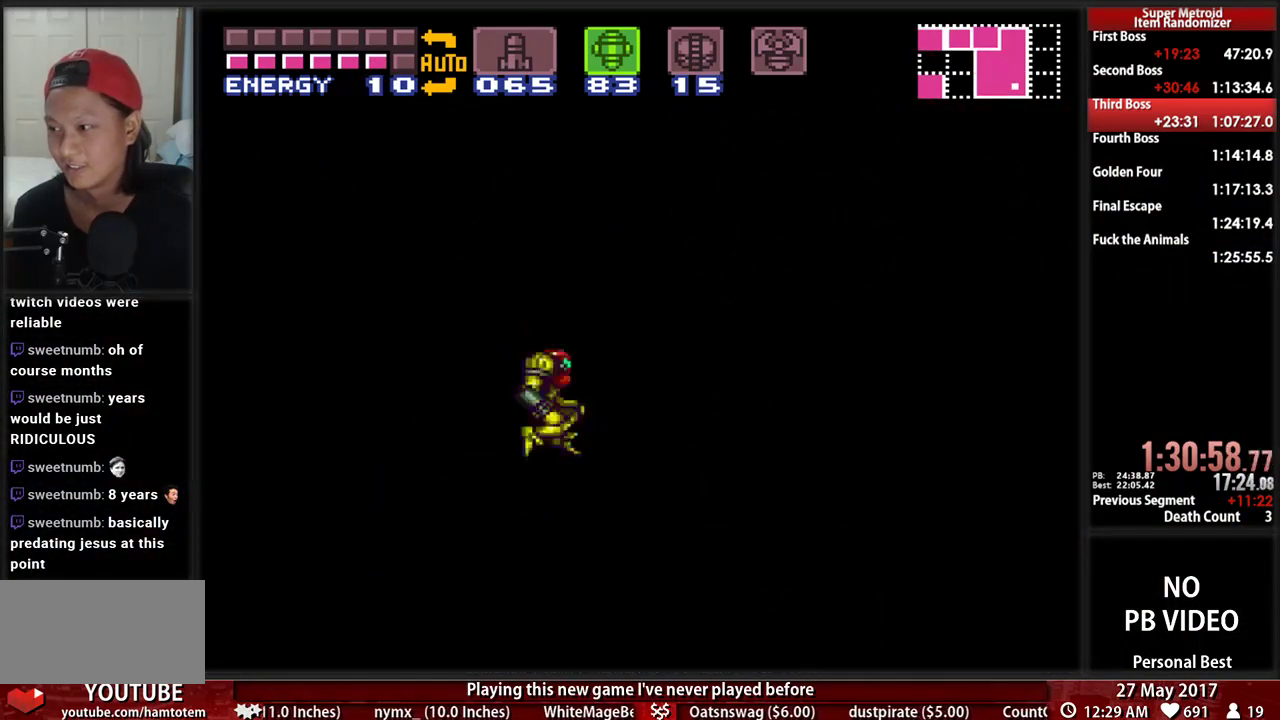
{"dt_ms": 500, "buttons": ["B", "DPAD_RIGHT"], "events": [[293, "A", "up"], [500, "B", "down"]]}
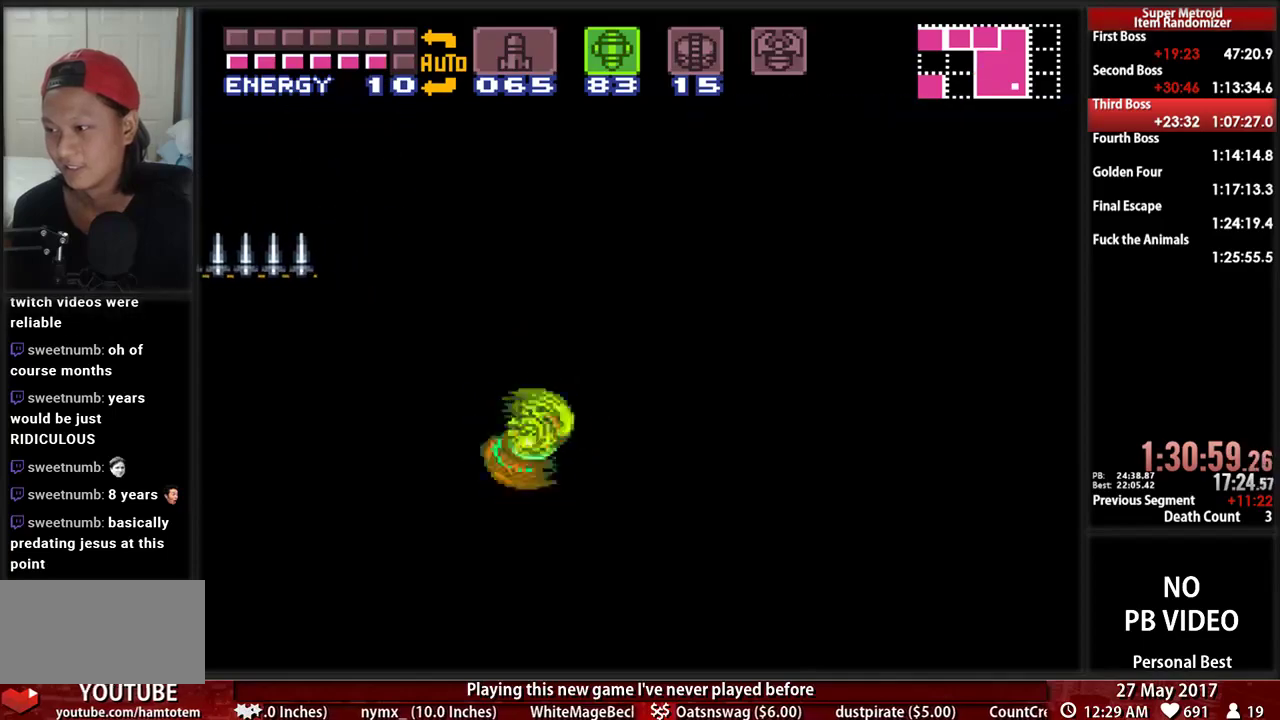
{"dt_ms": 500, "buttons": ["B", "DPAD_RIGHT"], "events": [[172, "L1", "down"], [328, "L1", "up"]]}
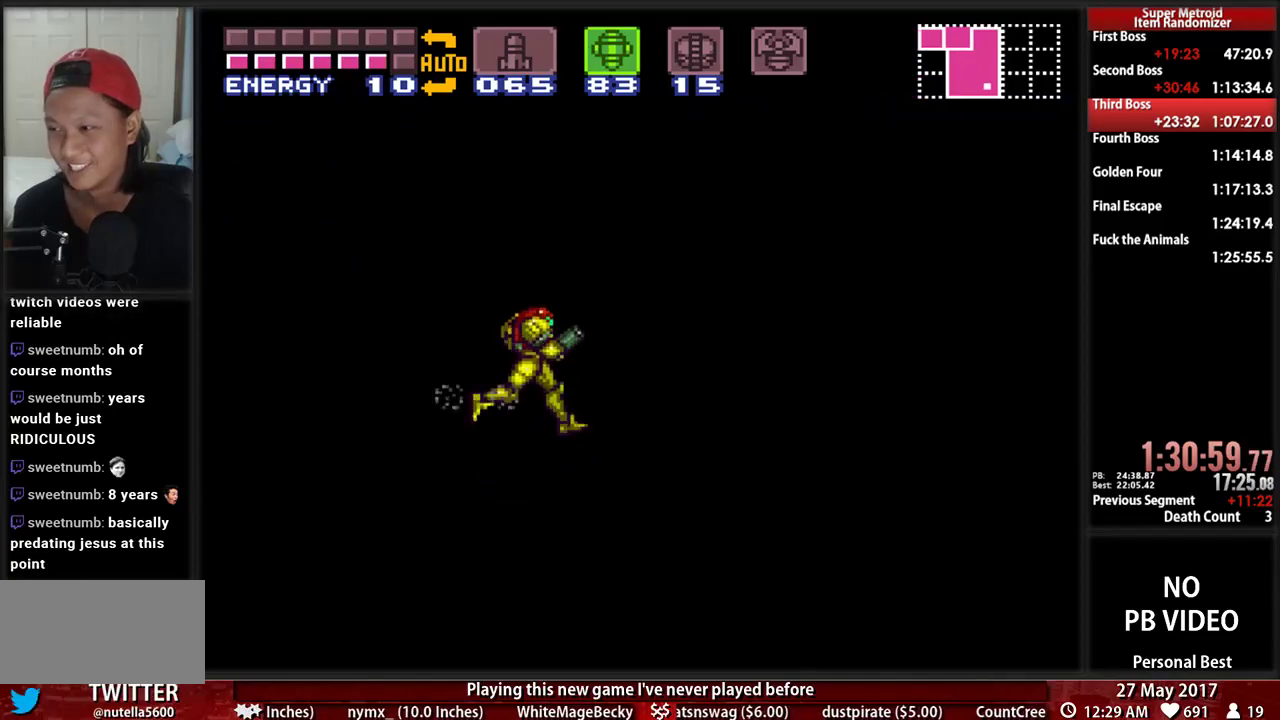
{"dt_ms": 500, "buttons": ["A", "DPAD_RIGHT"], "events": [[397, "A", "down"], [397, "B", "up"]]}
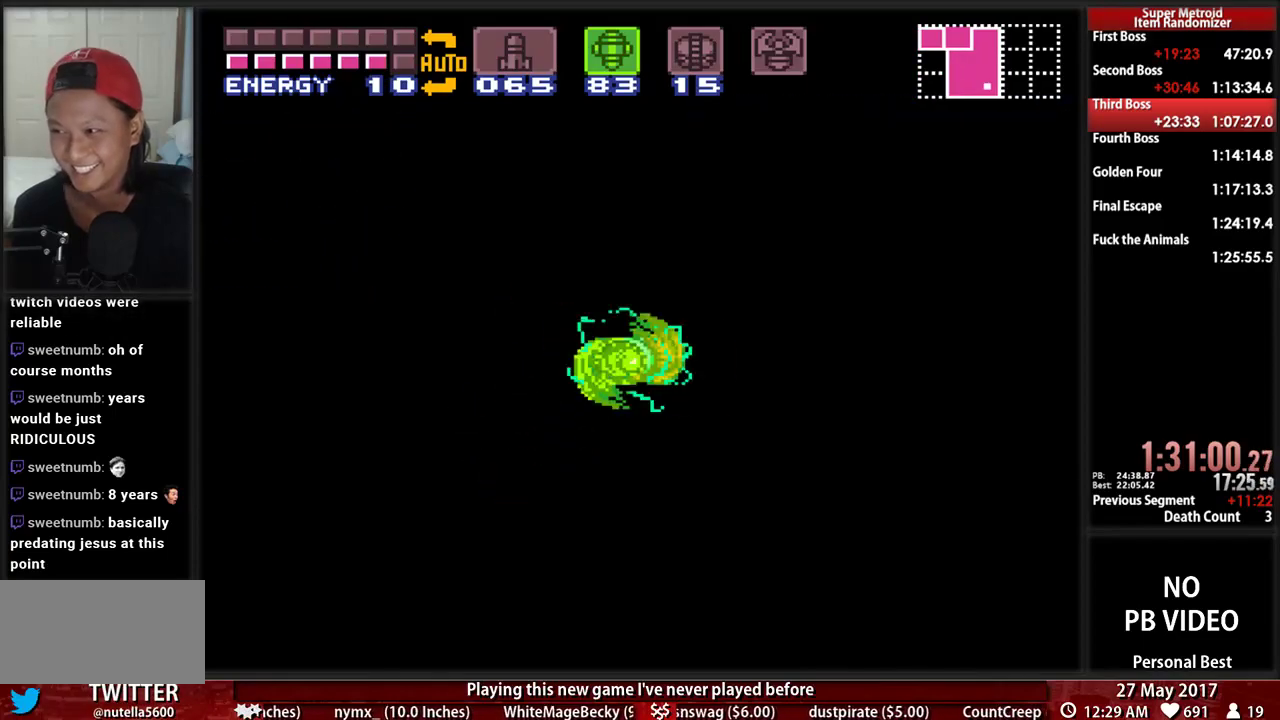
{"dt_ms": 500, "buttons": ["A", "DPAD_LEFT"], "events": [[397, "A", "up"], [397, "DPAD_RIGHT", "up"], [431, "DPAD_LEFT", "down"], [500, "A", "down"]]}
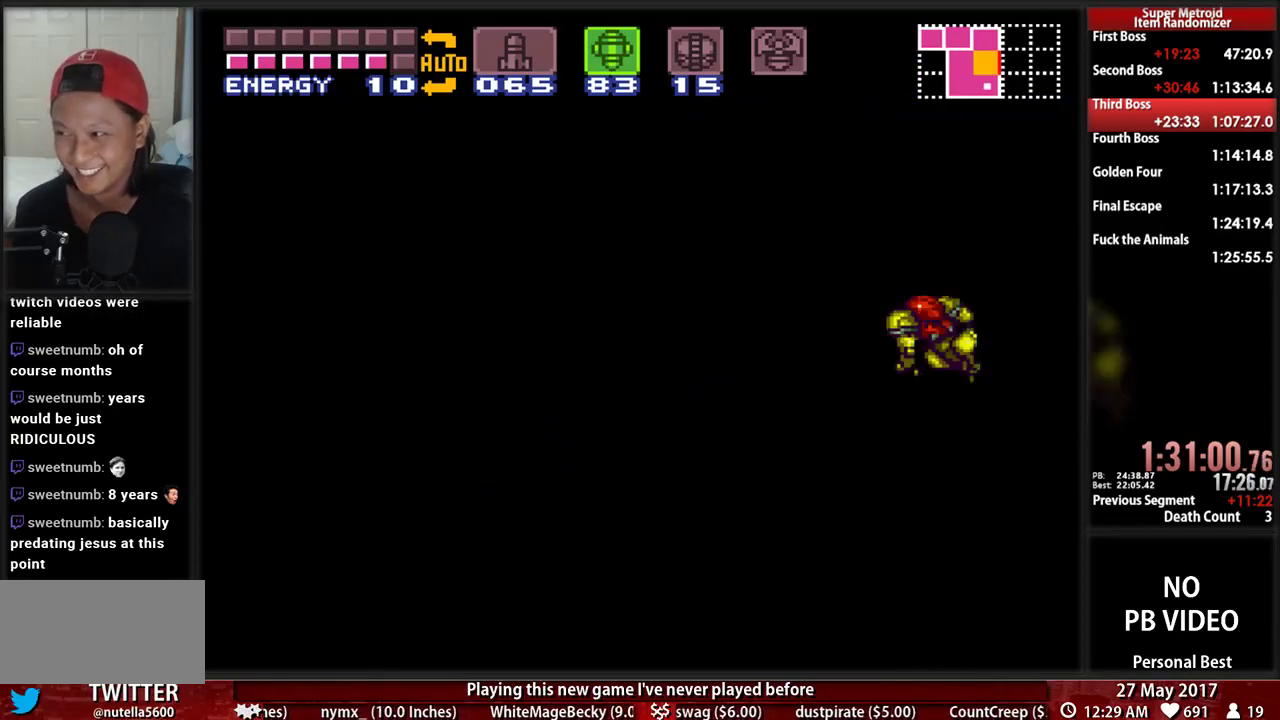
{"dt_ms": 500, "buttons": ["A", "DPAD_RIGHT"], "events": [[431, "A", "up"], [431, "DPAD_LEFT", "up"], [431, "DPAD_RIGHT", "down"], [500, "A", "down"]]}
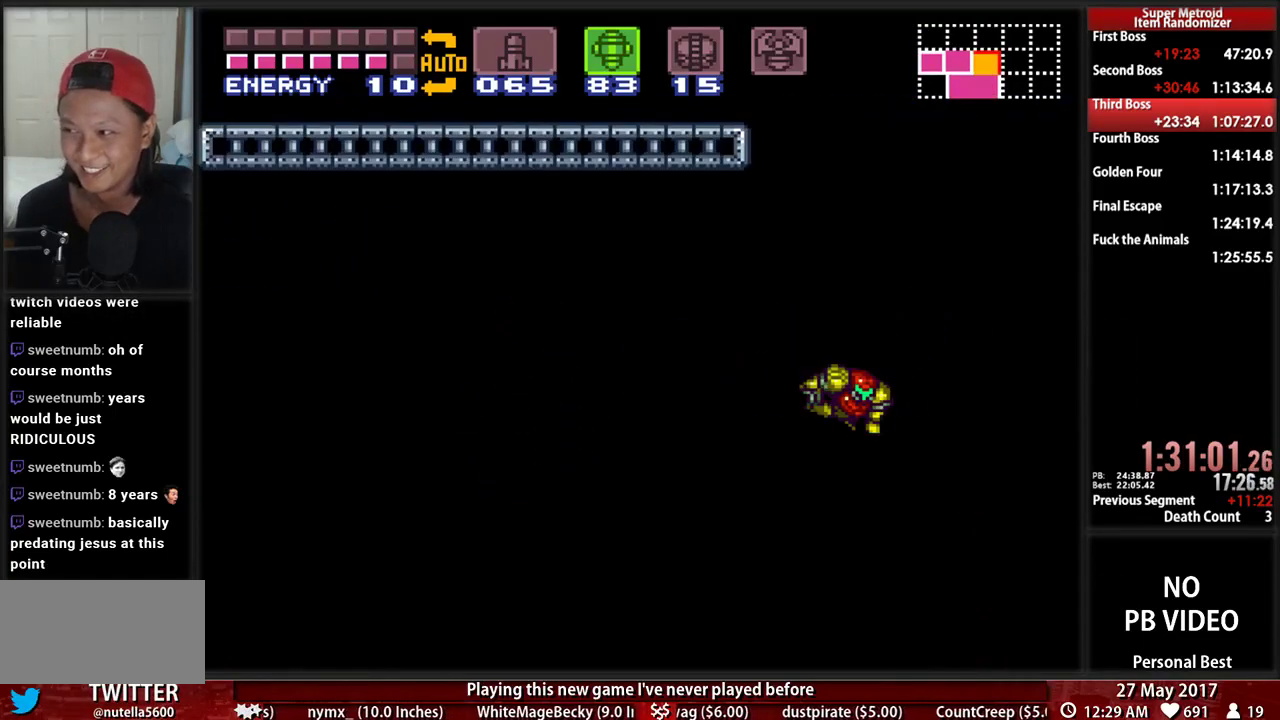
{"dt_ms": 500, "buttons": ["DPAD_LEFT"], "events": [[69, "DPAD_RIGHT", "up"], [103, "DPAD_LEFT", "down"], [500, "A", "up"]]}
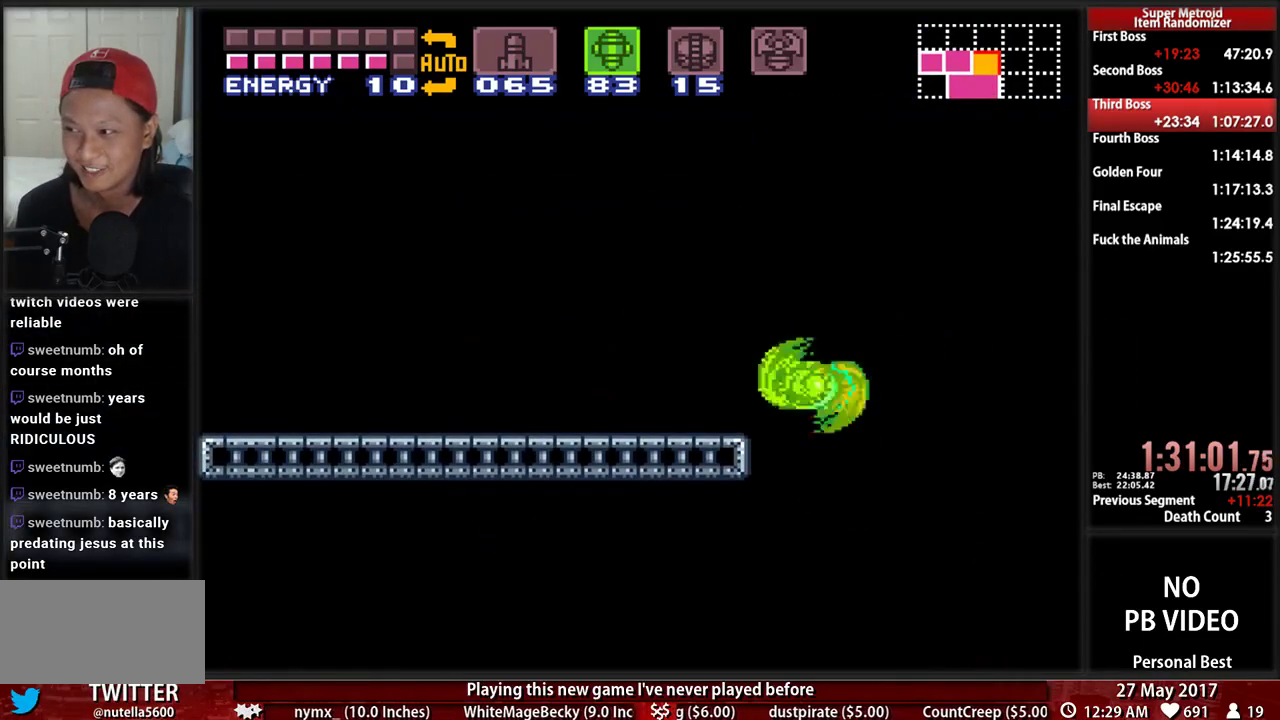
{"dt_ms": 500, "buttons": ["B", "X", "L1", "DPAD_LEFT"], "events": [[172, "B", "down"], [207, "X", "down"], [466, "L1", "down"]]}
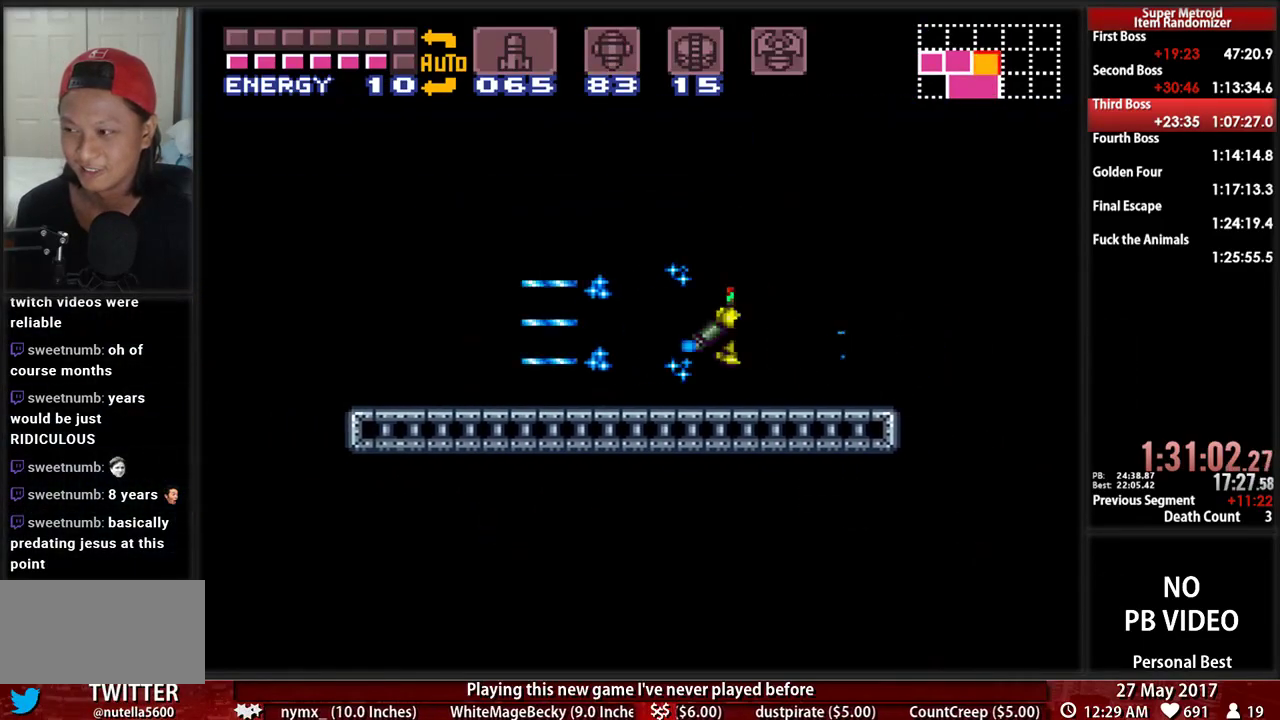
{"dt_ms": 500, "buttons": ["B", "X", "L1", "DPAD_LEFT"], "events": []}
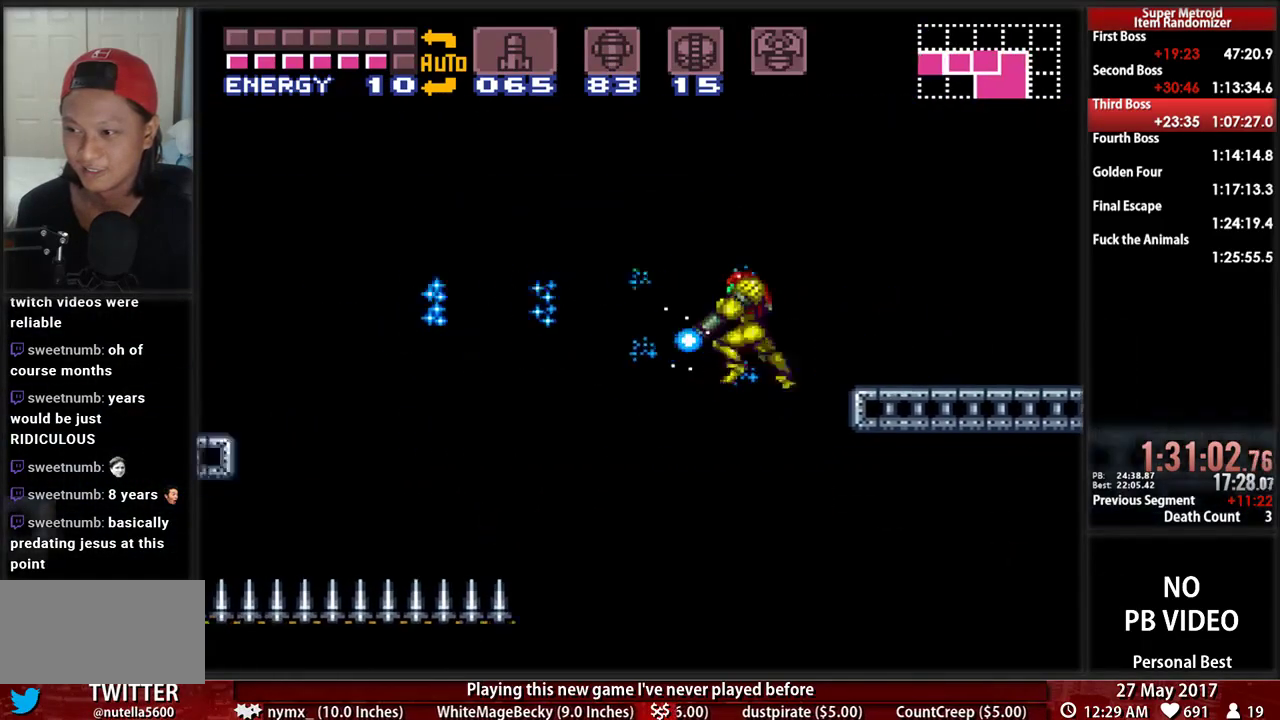
{"dt_ms": 500, "buttons": ["B", "X", "L1", "DPAD_LEFT"], "events": [[103, "A", "down"], [207, "A", "up"]]}
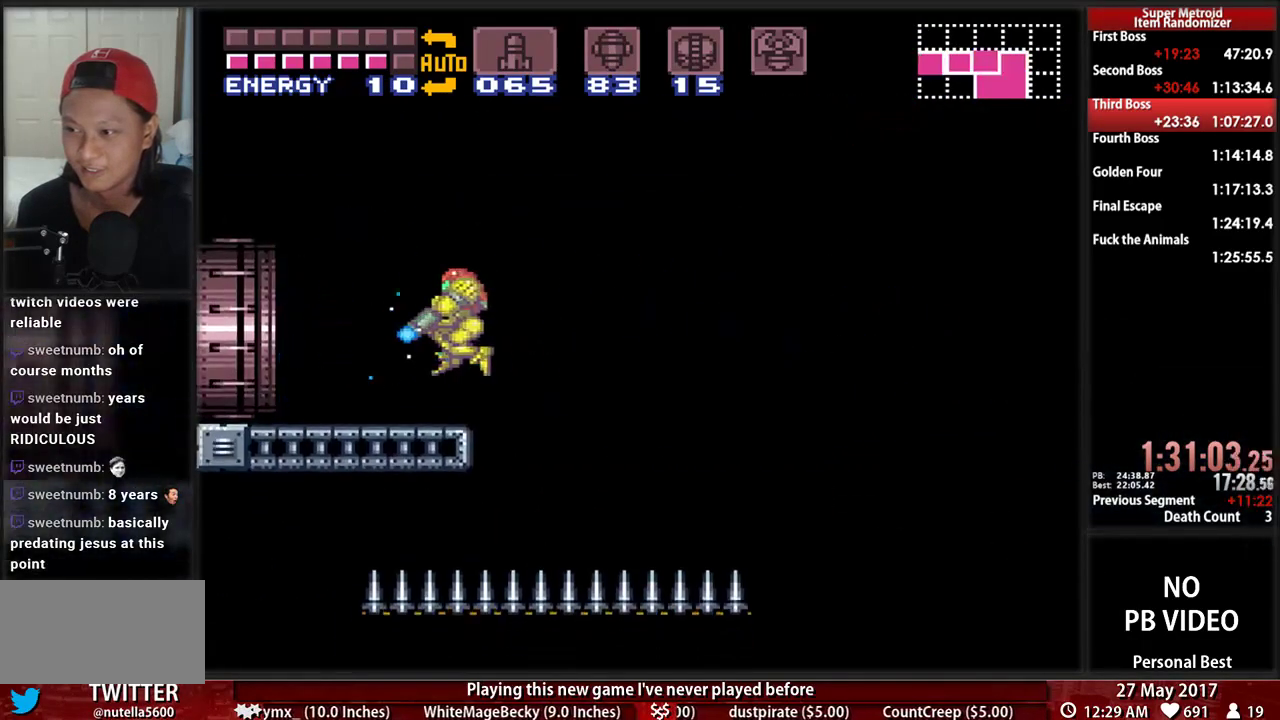
{"dt_ms": 500, "buttons": ["X", "L1", "DPAD_LEFT"], "events": [[500, "B", "up"]]}
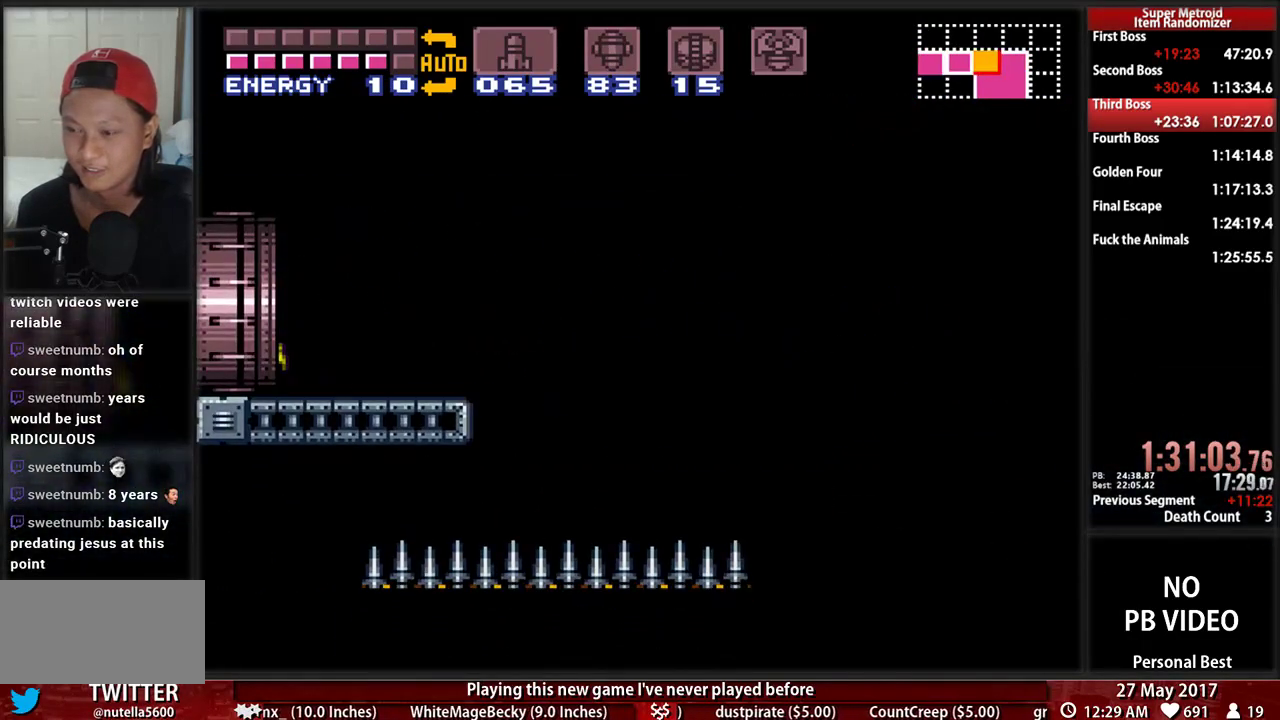
{"dt_ms": 500, "buttons": [], "events": [[69, "X", "up"], [207, "L1", "up"], [224, "DPAD_LEFT", "up"]]}
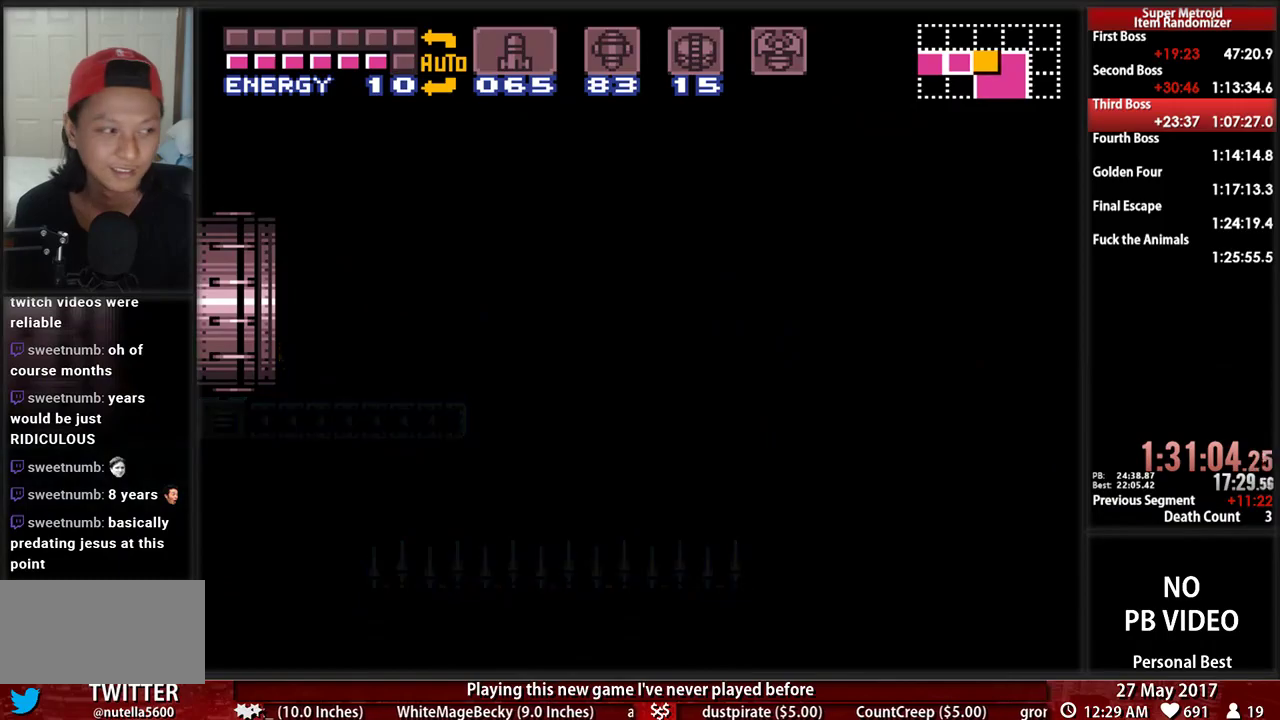
{"dt_ms": 500, "buttons": [], "events": []}
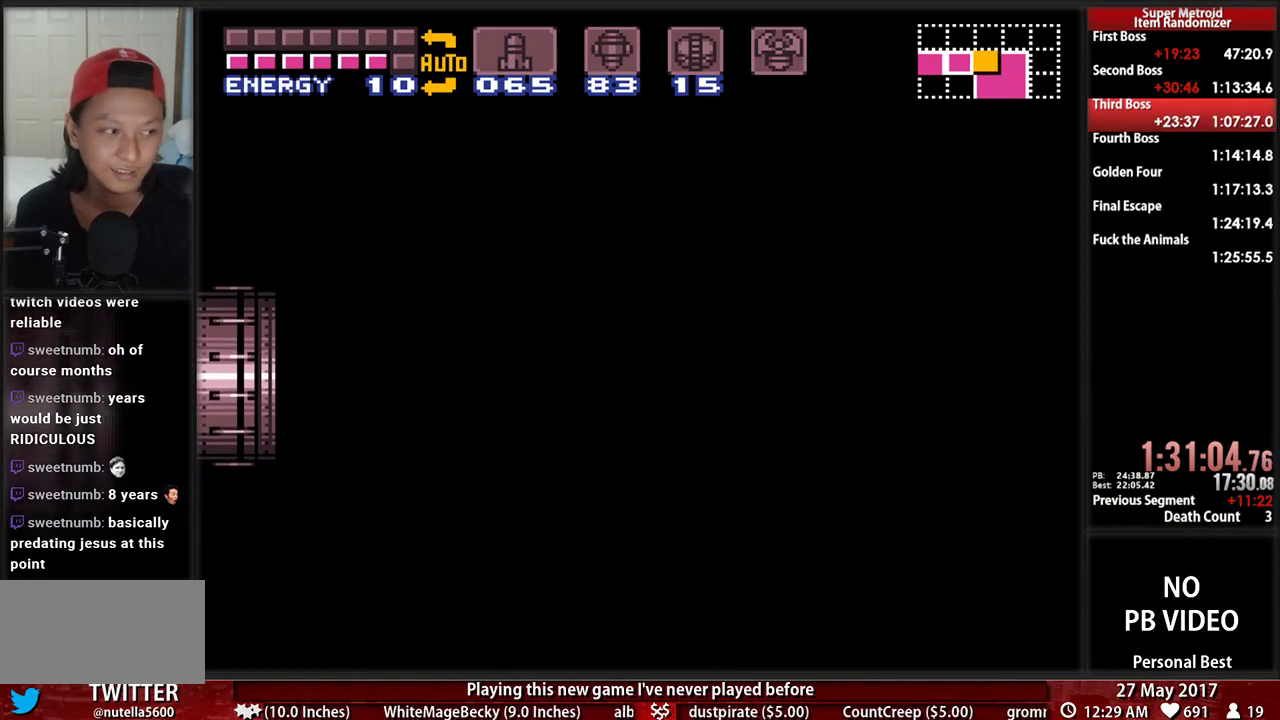
{"dt_ms": 500, "buttons": ["B", "DPAD_LEFT"], "events": [[69, "DPAD_LEFT", "down"], [138, "B", "down"]]}
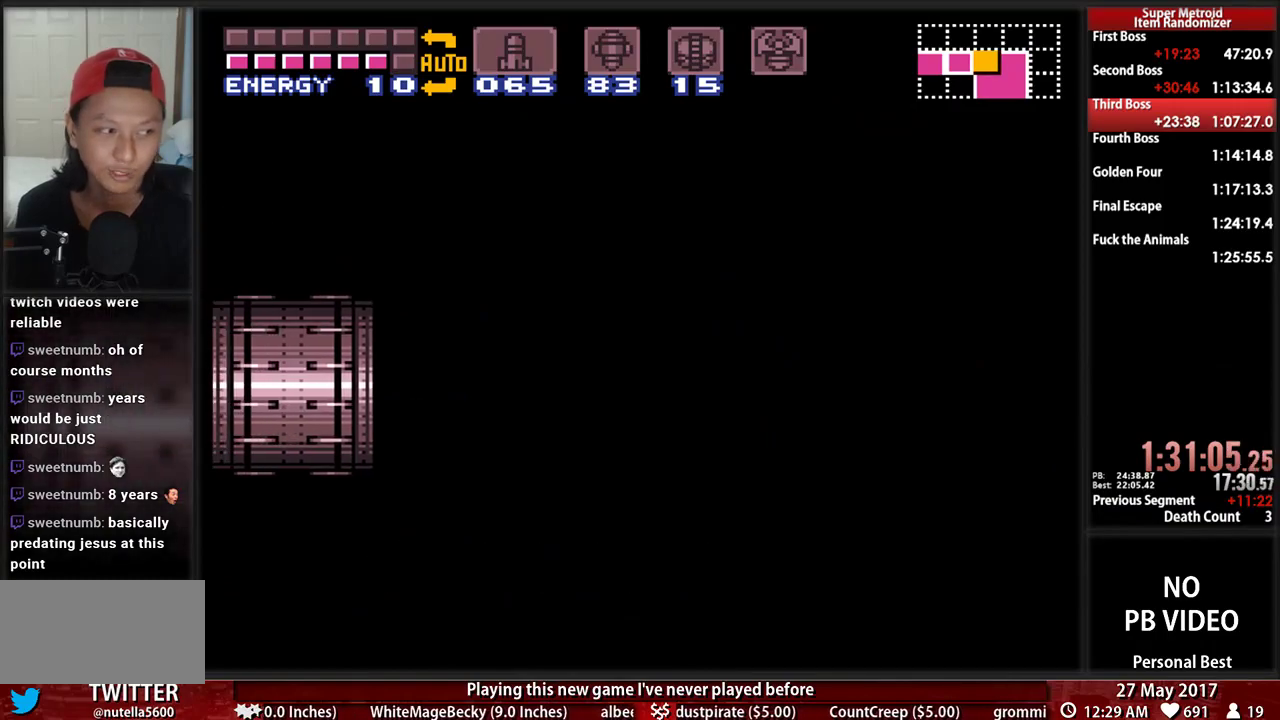
{"dt_ms": 500, "buttons": ["B", "DPAD_LEFT"], "events": []}
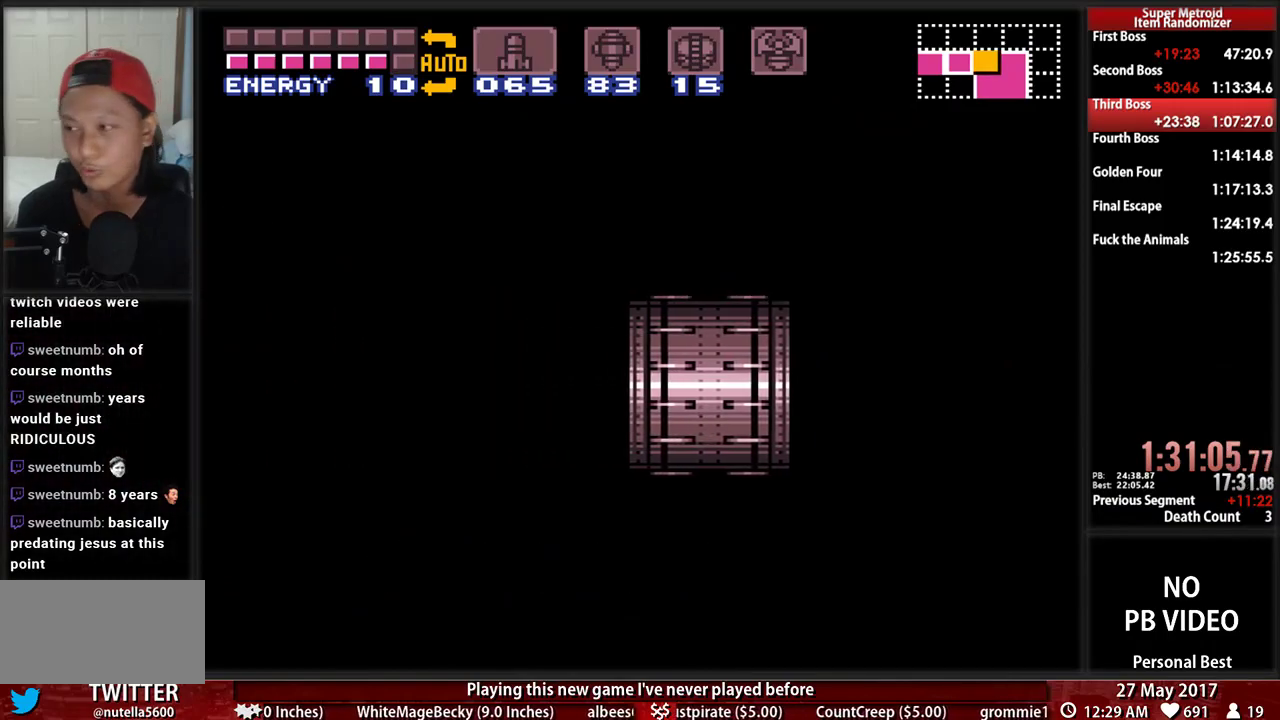
{"dt_ms": 500, "buttons": ["B", "DPAD_LEFT"], "events": []}
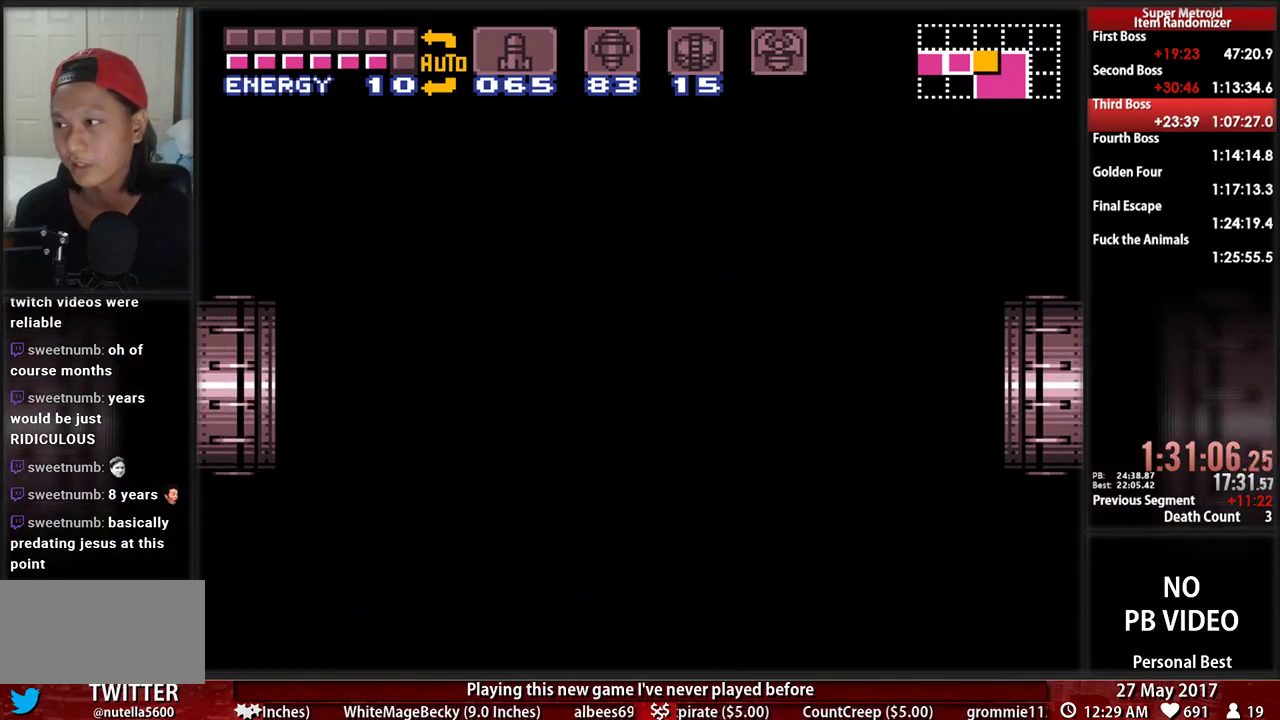
{"dt_ms": 500, "buttons": ["B", "DPAD_LEFT"], "events": []}
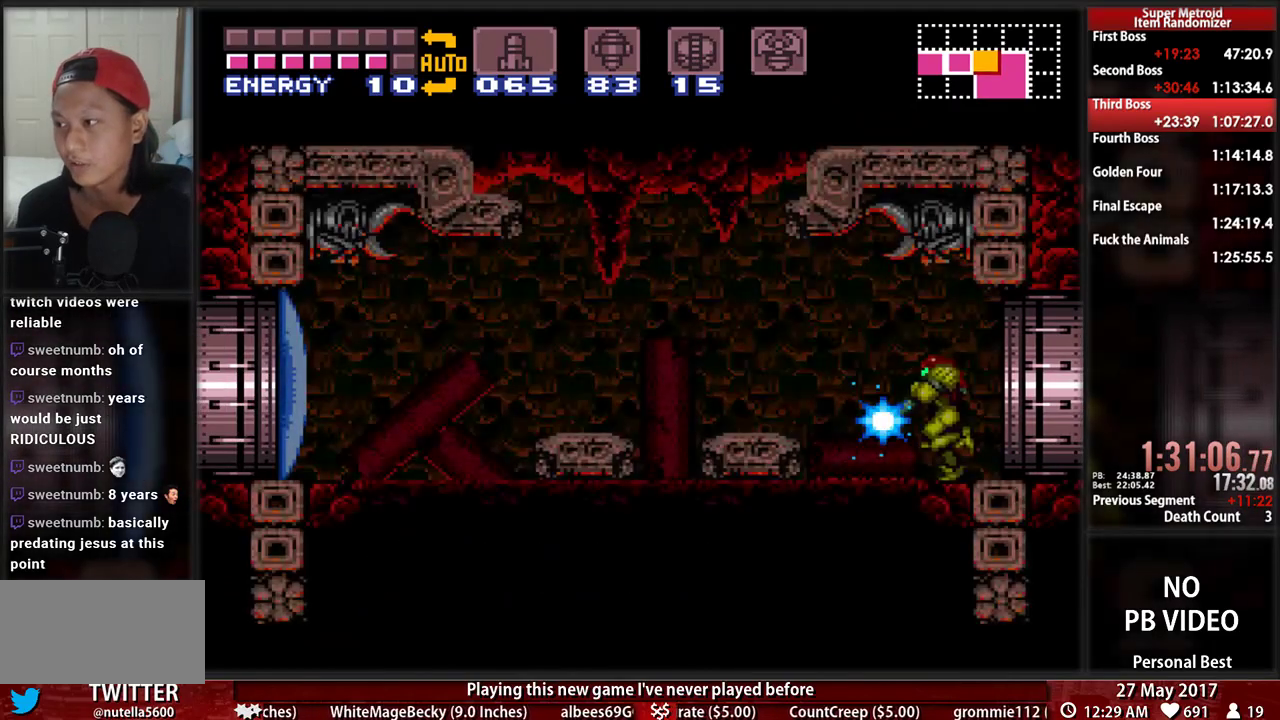
{"dt_ms": 500, "buttons": ["B", "DPAD_LEFT"], "events": []}
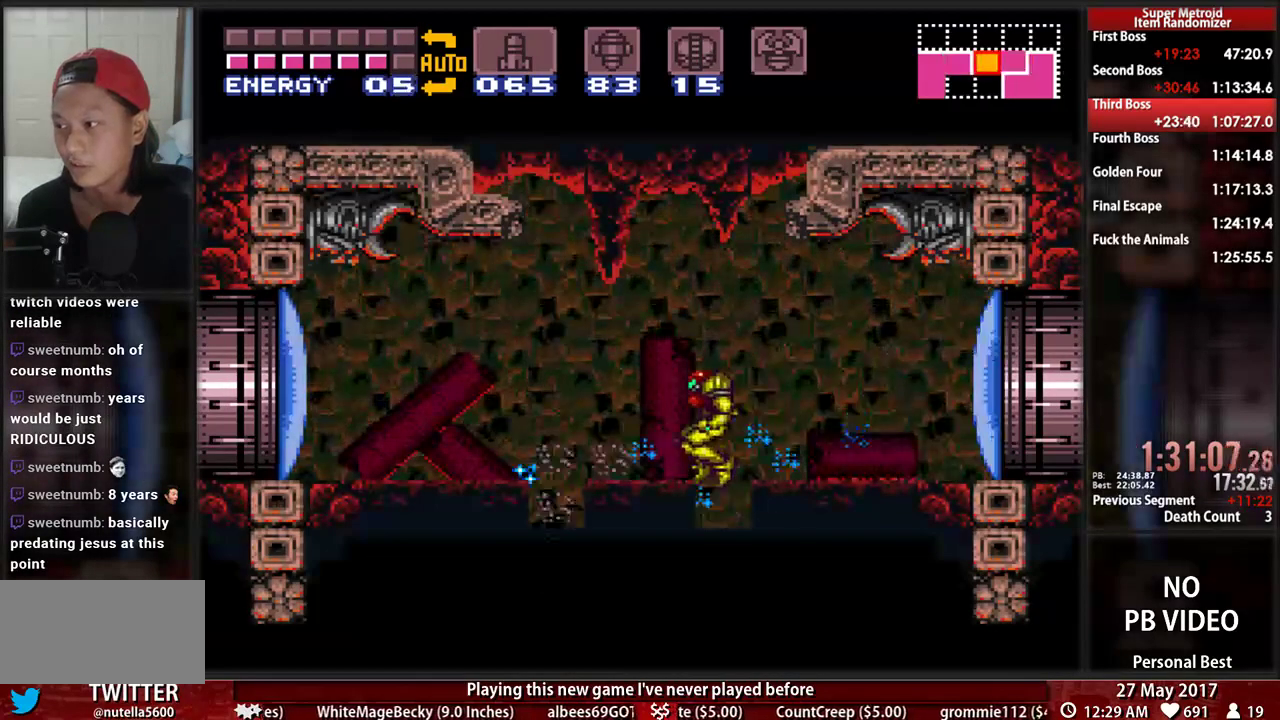
{"dt_ms": 500, "buttons": ["B", "DPAD_DOWN", "DPAD_RIGHT"], "events": [[69, "DPAD_DOWN", "down"], [69, "DPAD_LEFT", "up"], [69, "DPAD_RIGHT", "down"]]}
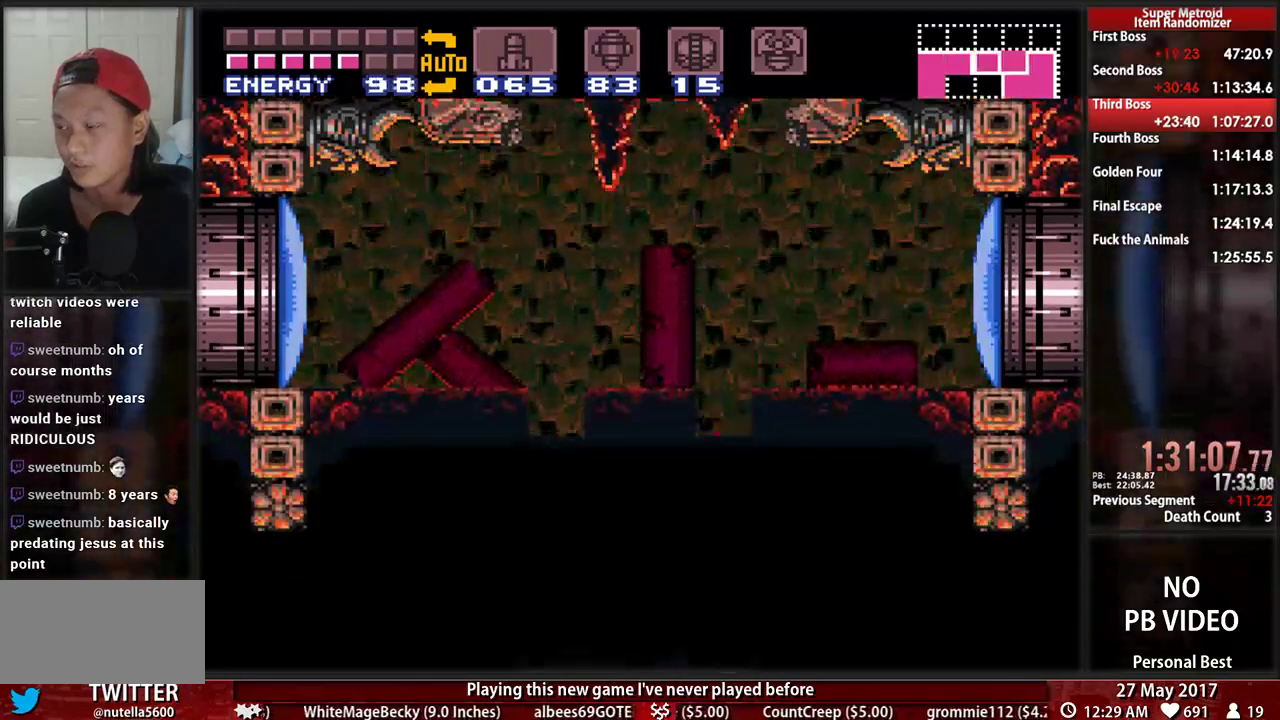
{"dt_ms": 500, "buttons": ["X", "DPAD_DOWN"], "events": [[69, "DPAD_RIGHT", "up"], [103, "DPAD_DOWN", "up"], [103, "DPAD_LEFT", "down"], [259, "A", "down"], [293, "B", "up"], [362, "A", "up"], [397, "DPAD_DOWN", "down"], [431, "DPAD_LEFT", "up"], [500, "X", "down"]]}
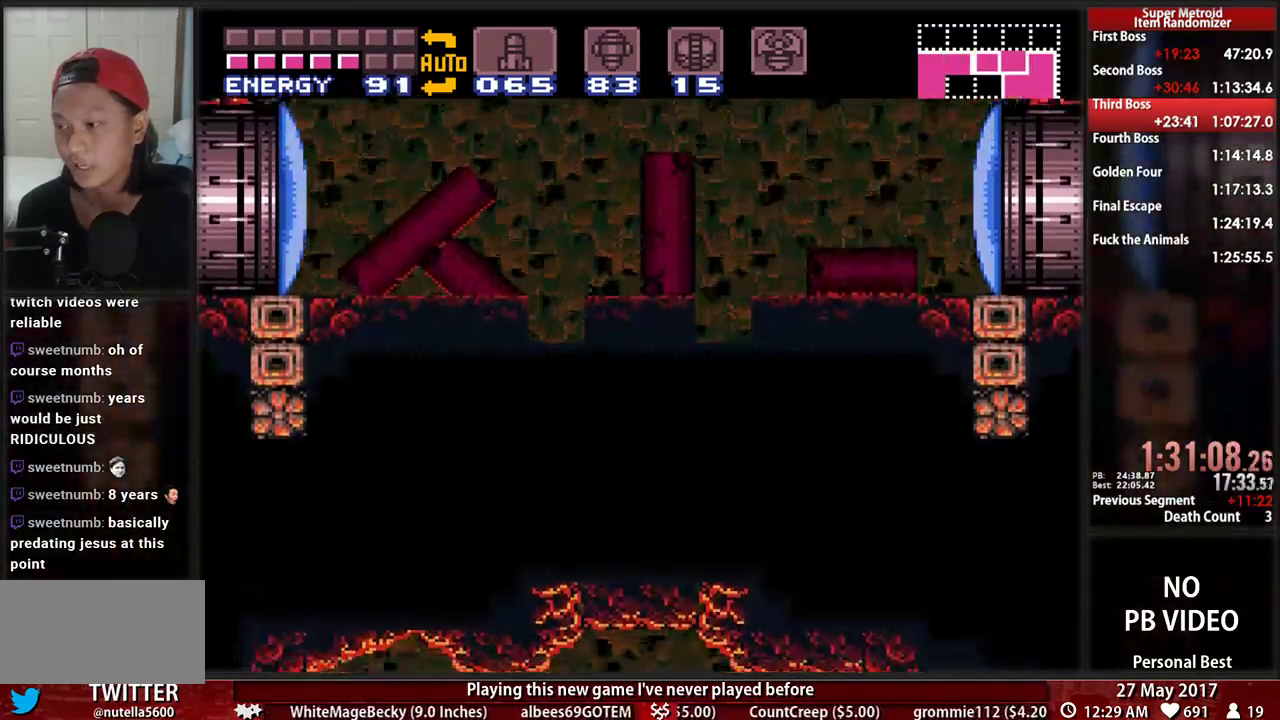
{"dt_ms": 500, "buttons": ["B", "DPAD_RIGHT"], "events": [[69, "DPAD_LEFT", "down"], [103, "DPAD_DOWN", "up"], [138, "X", "up"], [224, "B", "down"], [328, "DPAD_LEFT", "up"], [362, "DPAD_RIGHT", "down"]]}
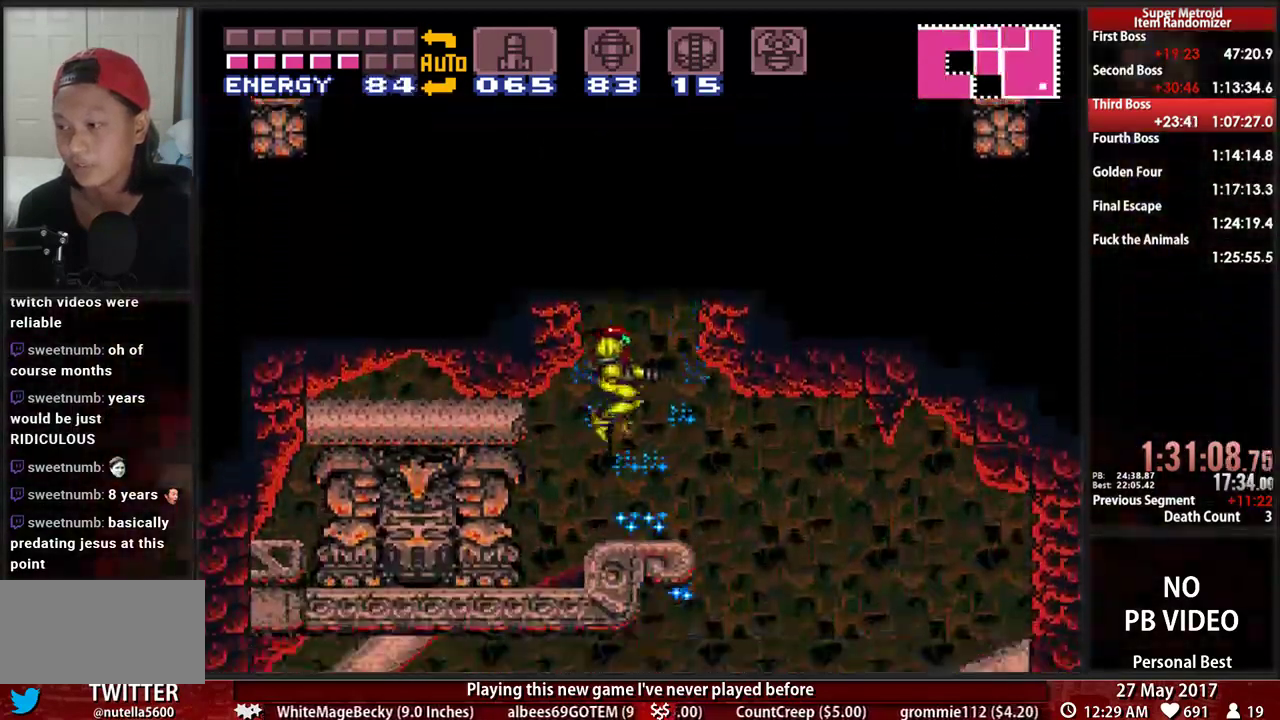
{"dt_ms": 1000, "buttons": ["B", "DPAD_LEFT"]}